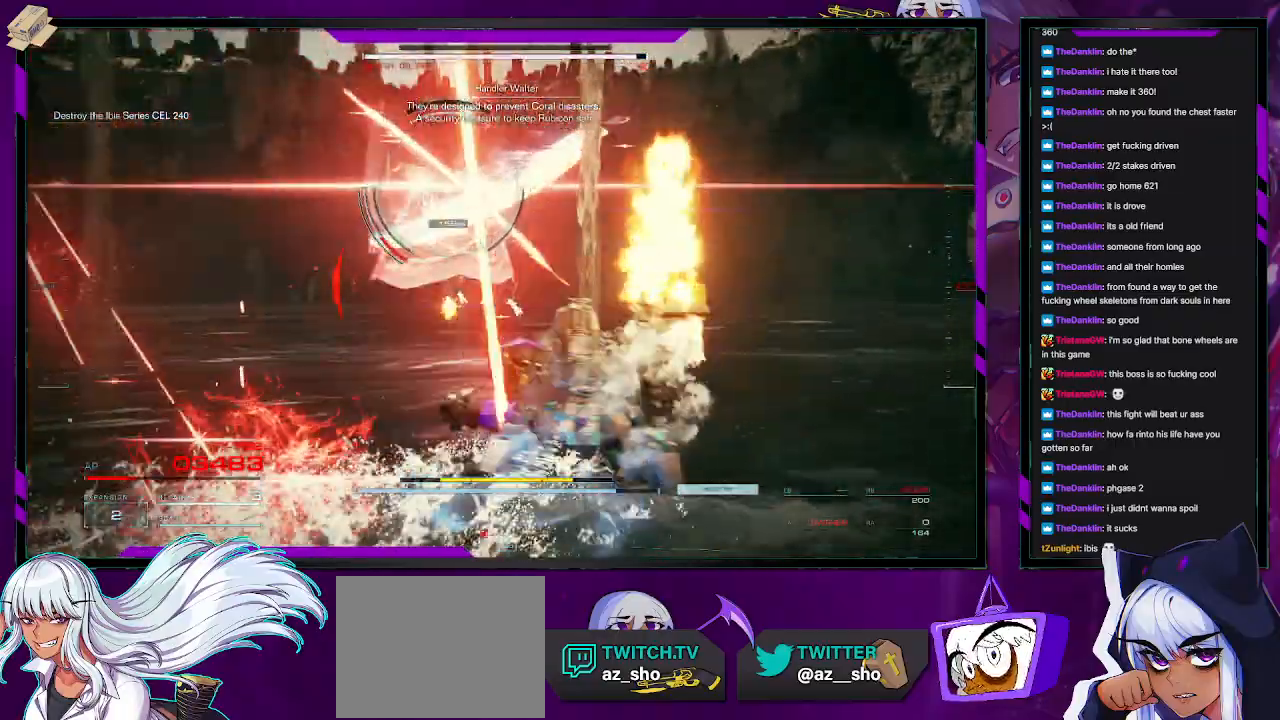
Gameplay with a controller (Xbox layout); each line is a JSON object with the inputs held at the frame after it. "events" lists button and stick changes between this image and that frame as [ms after this image, input, new state], when the widget could be followed in between.
{"buttons": [], "left_stick": "up", "right_stick": "center", "events": [[100, "X", "up"], [133, "X", "down"], [233, "X", "up"], [267, "X", "down"], [383, "X", "up"], [467, "left_stick", "up"]]}
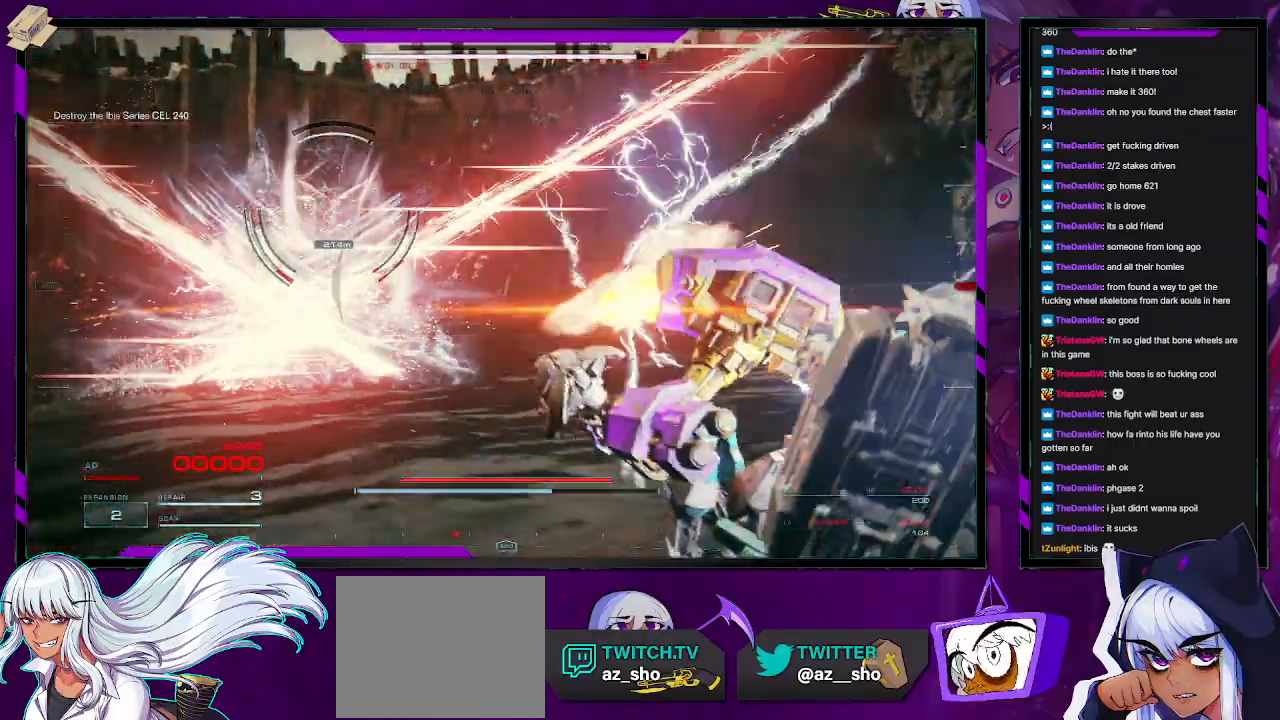
{"buttons": [], "left_stick": "up", "right_stick": "down", "events": [[33, "right_stick", "left"], [100, "left_stick", "center"], [183, "right_stick", "center"], [283, "left_stick", "up"], [483, "right_stick", "down"]]}
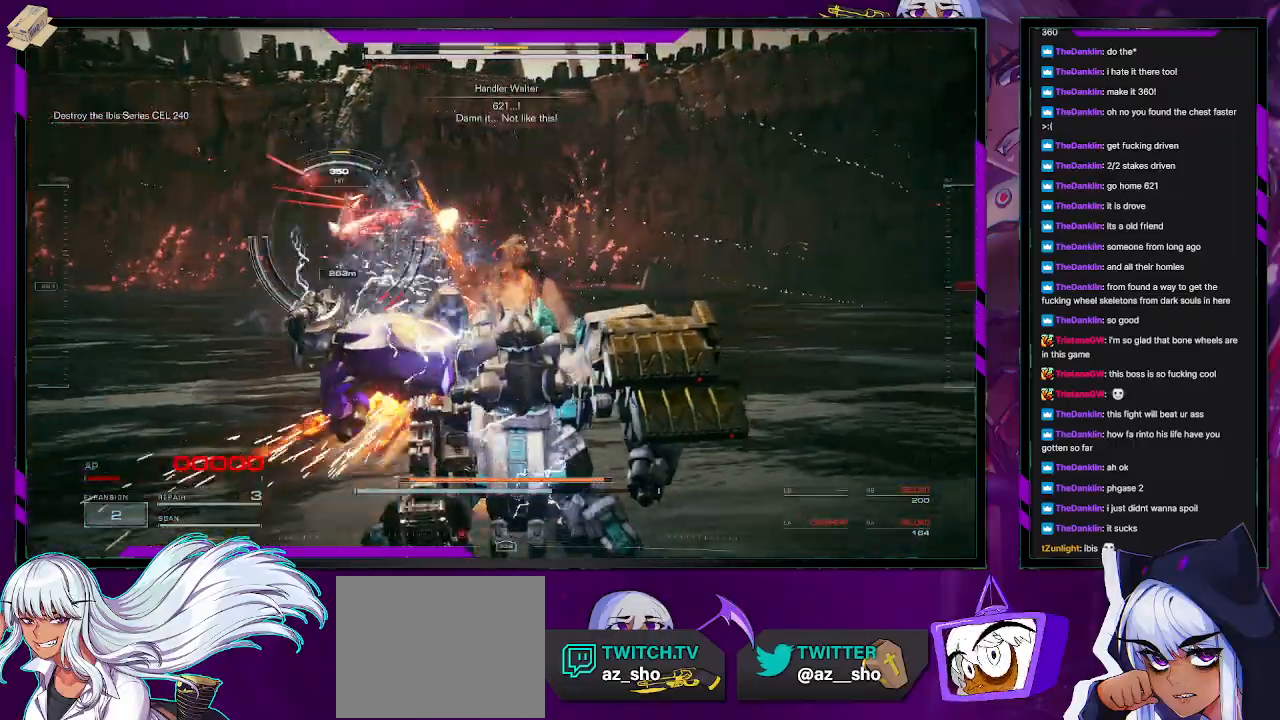
{"buttons": [], "left_stick": "up-left", "right_stick": "left", "events": [[150, "right_stick", "center"], [233, "left_stick", "up-left"], [233, "right_stick", "left"]]}
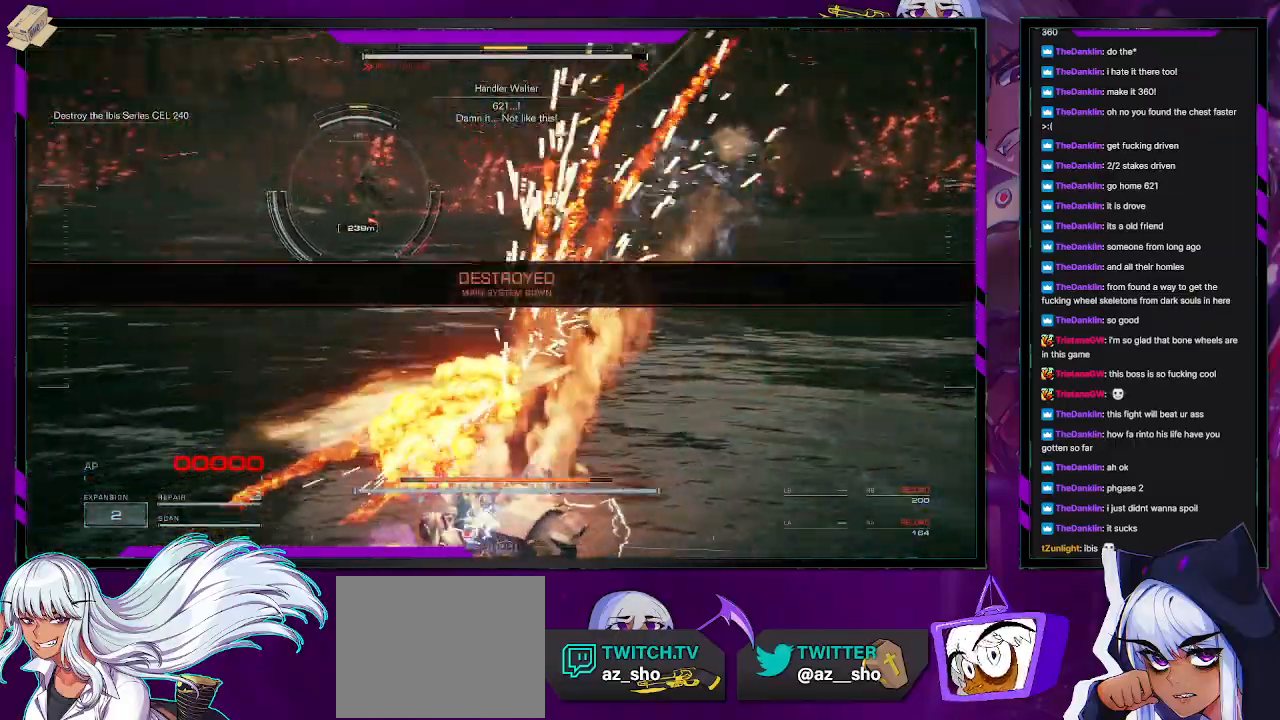
{"buttons": [], "left_stick": "center", "right_stick": "center", "events": [[83, "right_stick", "center"], [167, "left_stick", "center"], [350, "START", "down"], [433, "START", "up"]]}
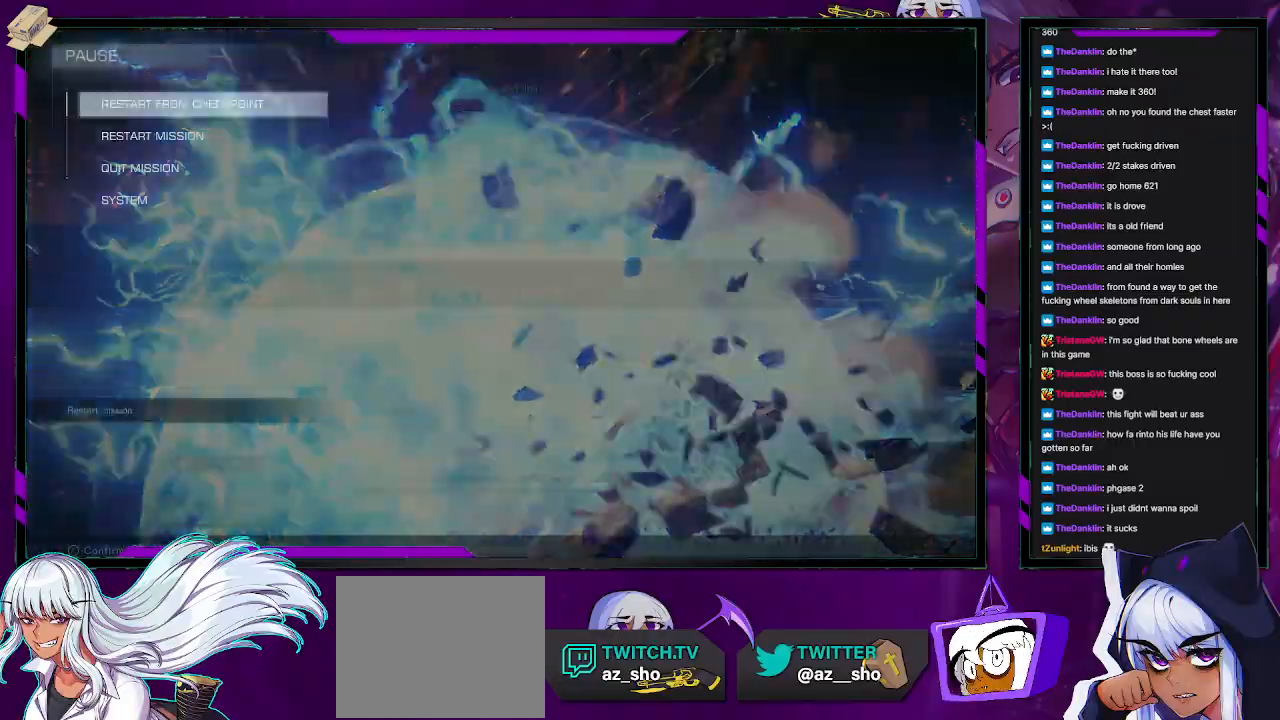
{"buttons": ["DPAD_LEFT"], "left_stick": "center", "right_stick": "center", "events": [[217, "A", "down"], [350, "A", "up"], [483, "DPAD_LEFT", "down"]]}
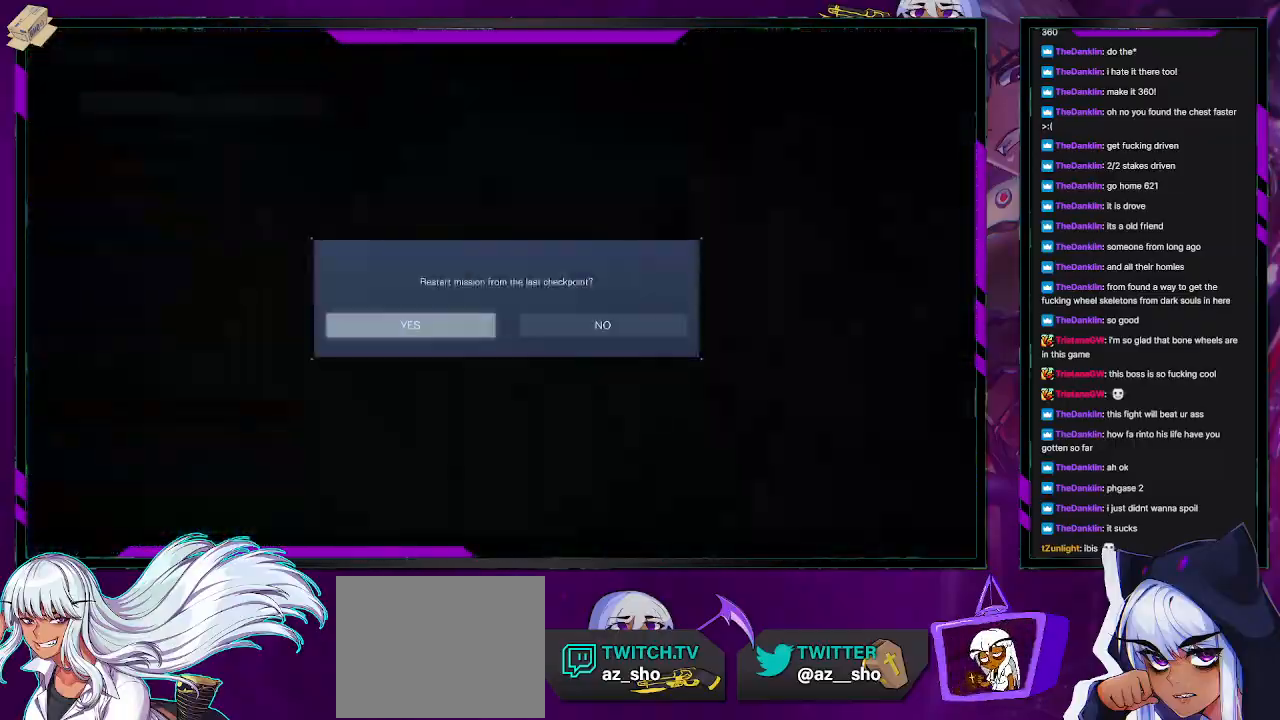
{"buttons": [], "left_stick": "center", "right_stick": "center", "events": [[67, "DPAD_LEFT", "up"], [117, "A", "down"], [200, "A", "up"], [233, "A", "down"], [333, "A", "up"]]}
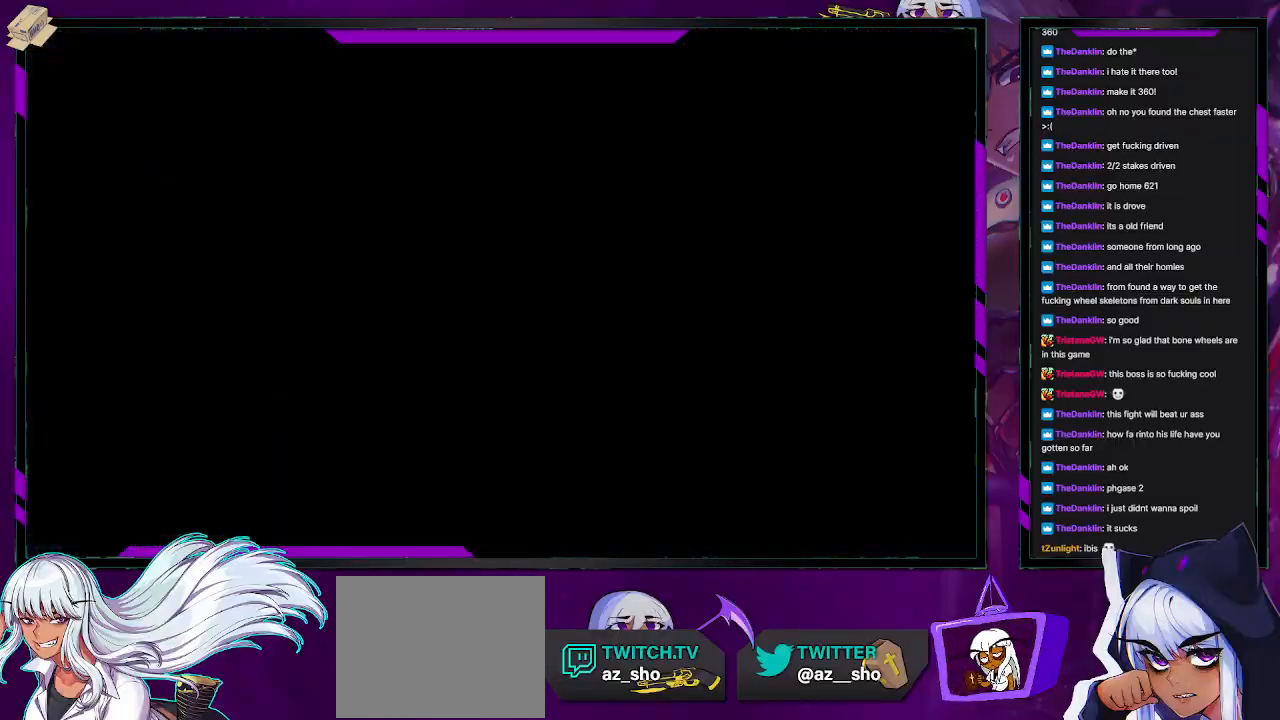
{"buttons": [], "left_stick": "center", "right_stick": "center", "events": []}
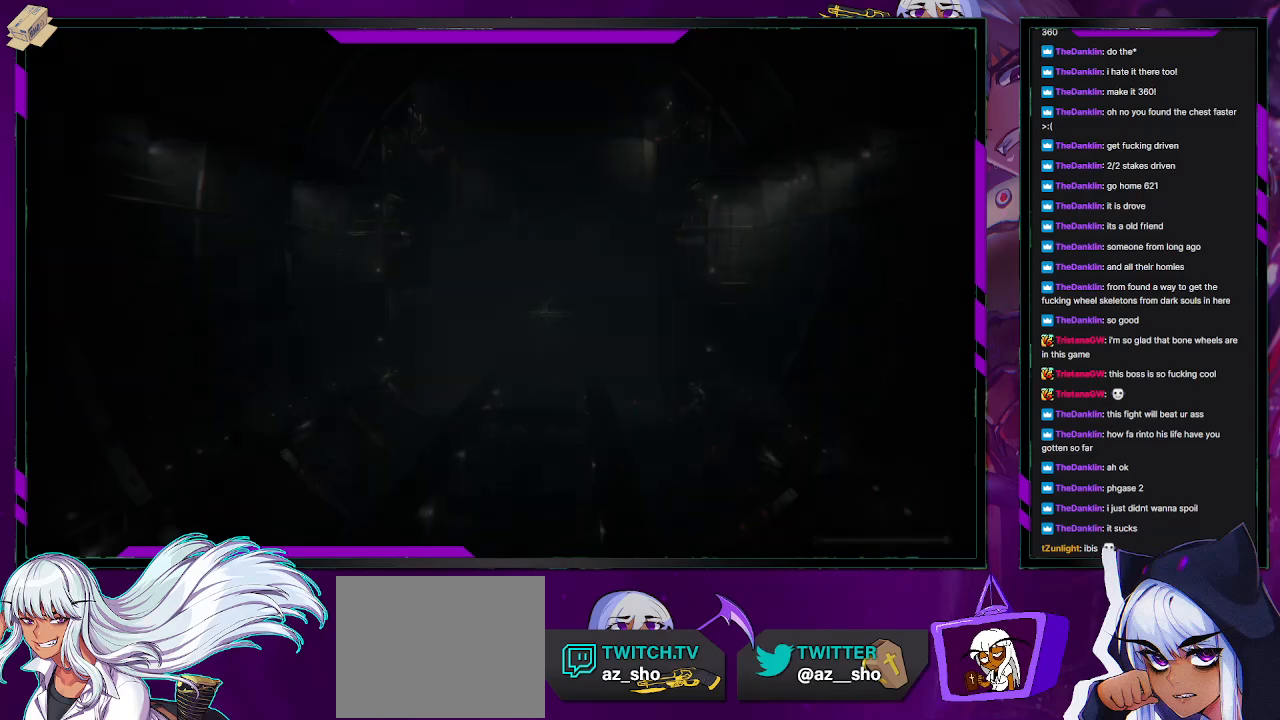
{"buttons": [], "left_stick": "center", "right_stick": "center", "events": []}
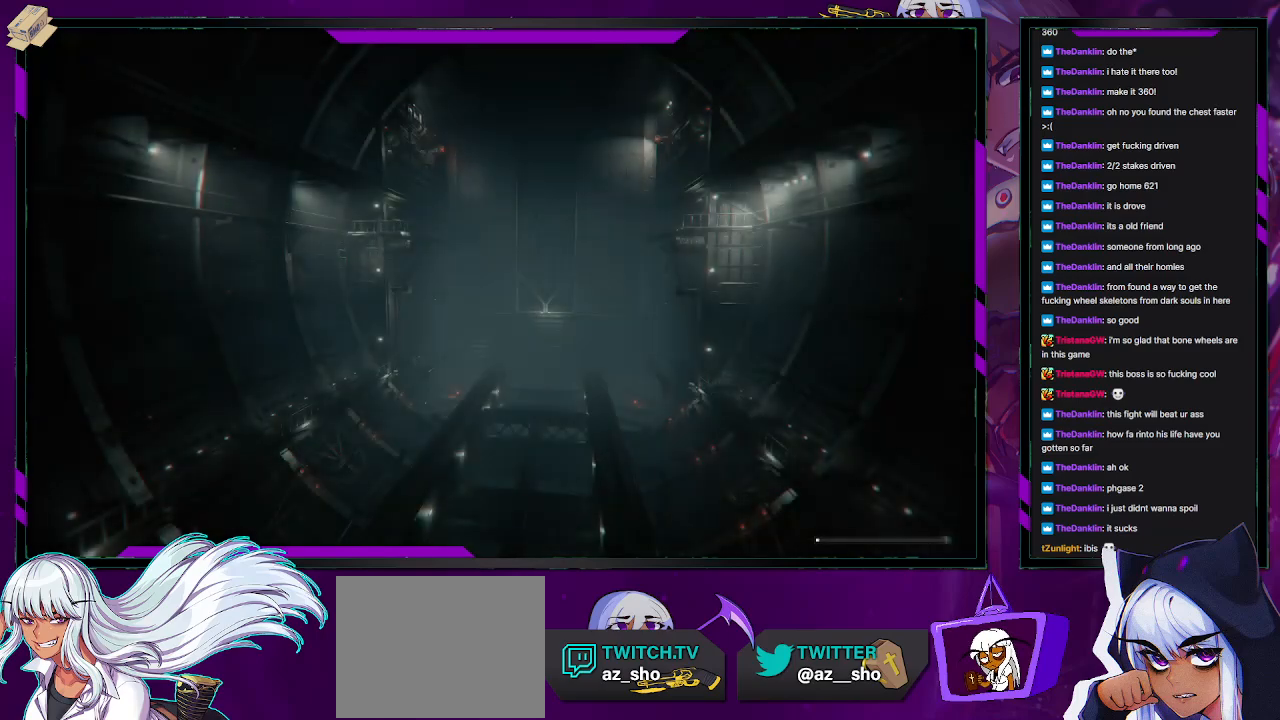
{"buttons": [], "left_stick": "center", "right_stick": "center", "events": []}
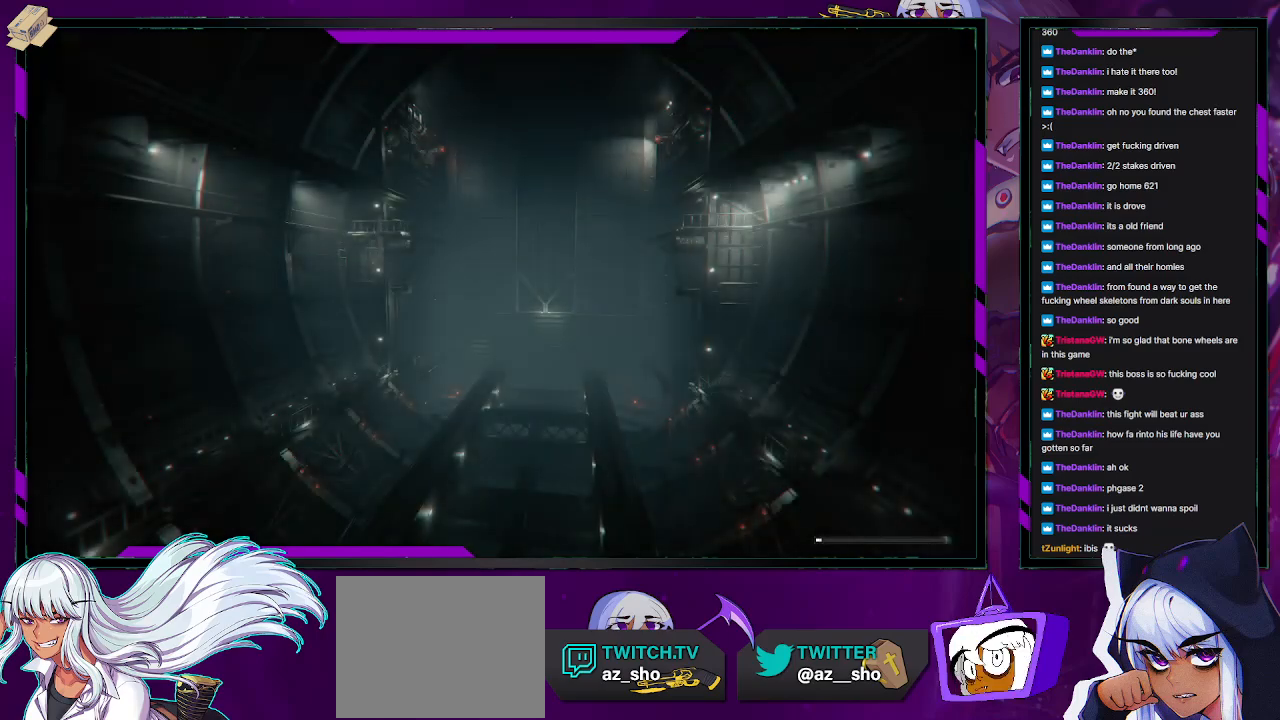
{"buttons": [], "left_stick": "center", "right_stick": "center", "events": []}
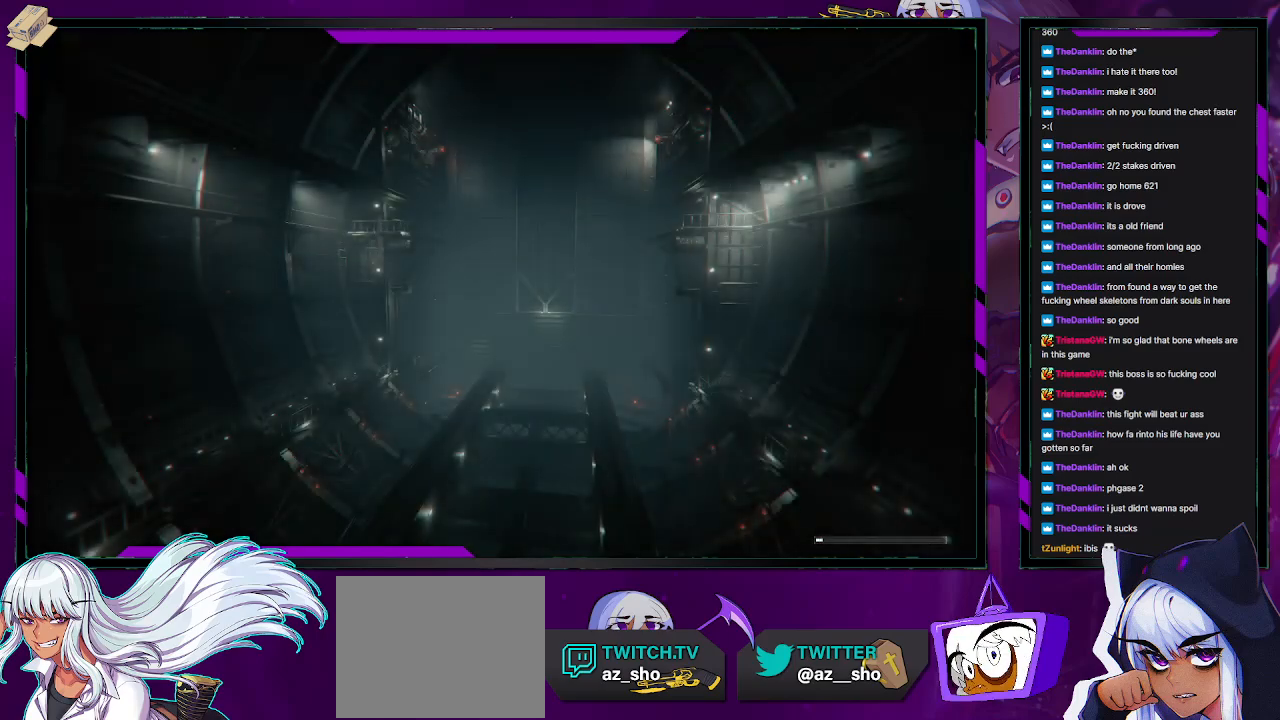
{"buttons": [], "left_stick": "up-left", "right_stick": "center", "events": [[100, "left_stick", "up-left"]]}
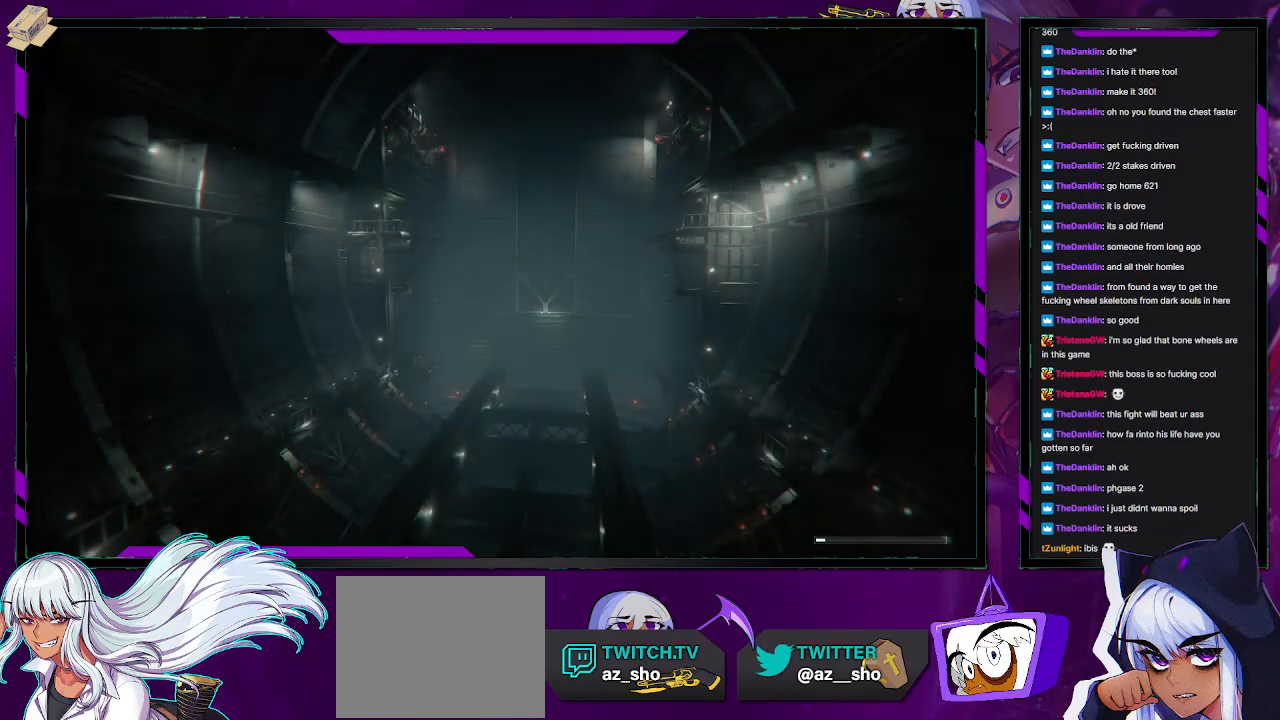
{"buttons": [], "left_stick": "up-left", "right_stick": "center", "events": []}
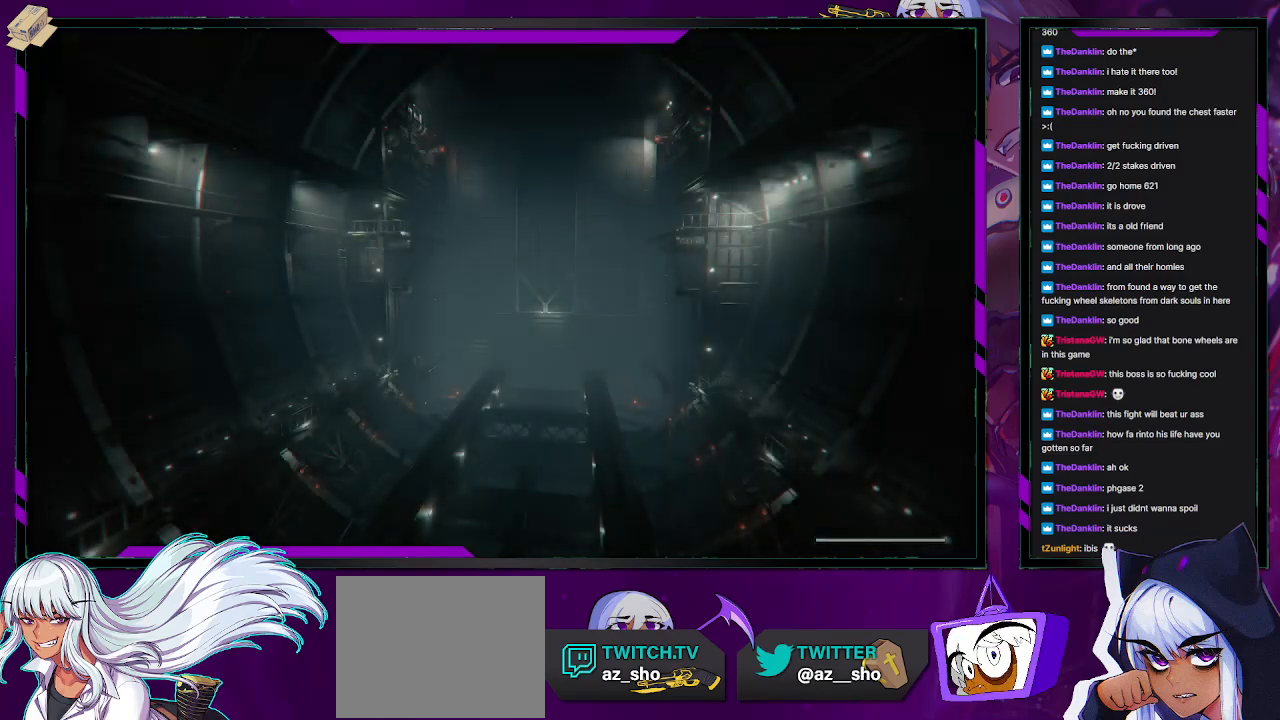
{"buttons": [], "left_stick": "up-left", "right_stick": "center", "events": []}
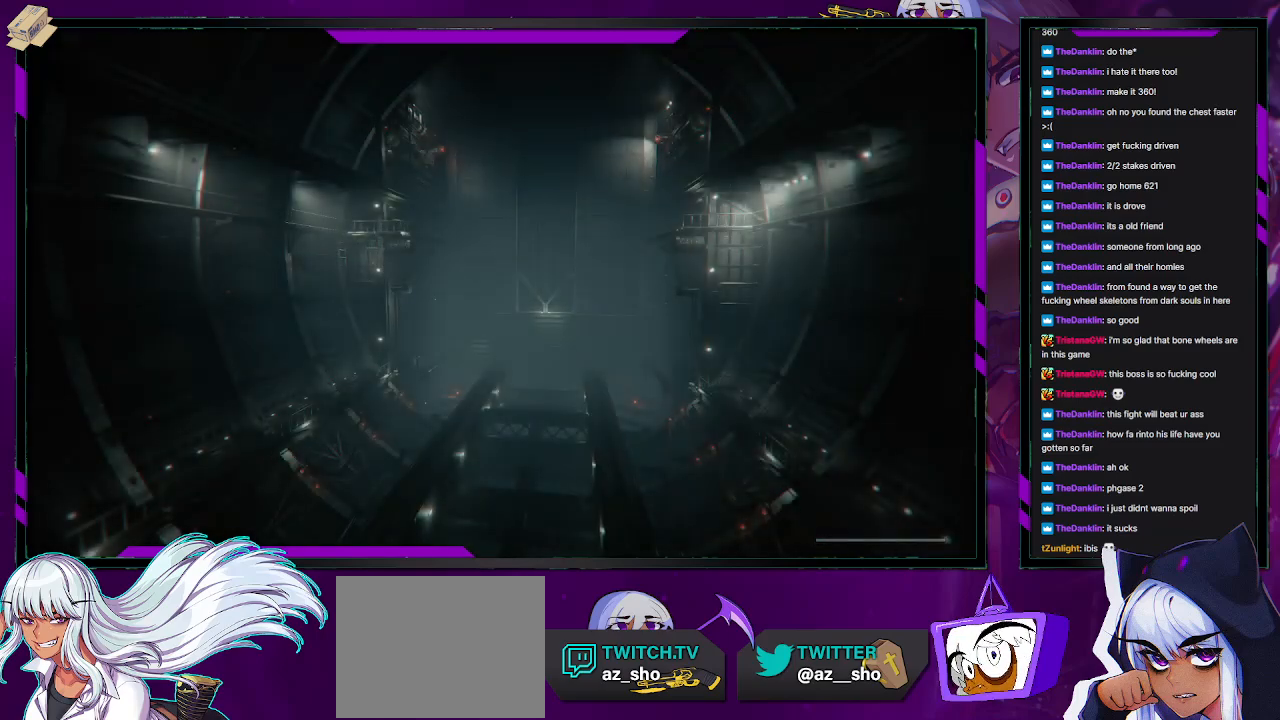
{"buttons": [], "left_stick": "left", "right_stick": "center", "events": [[500, "left_stick", "left"]]}
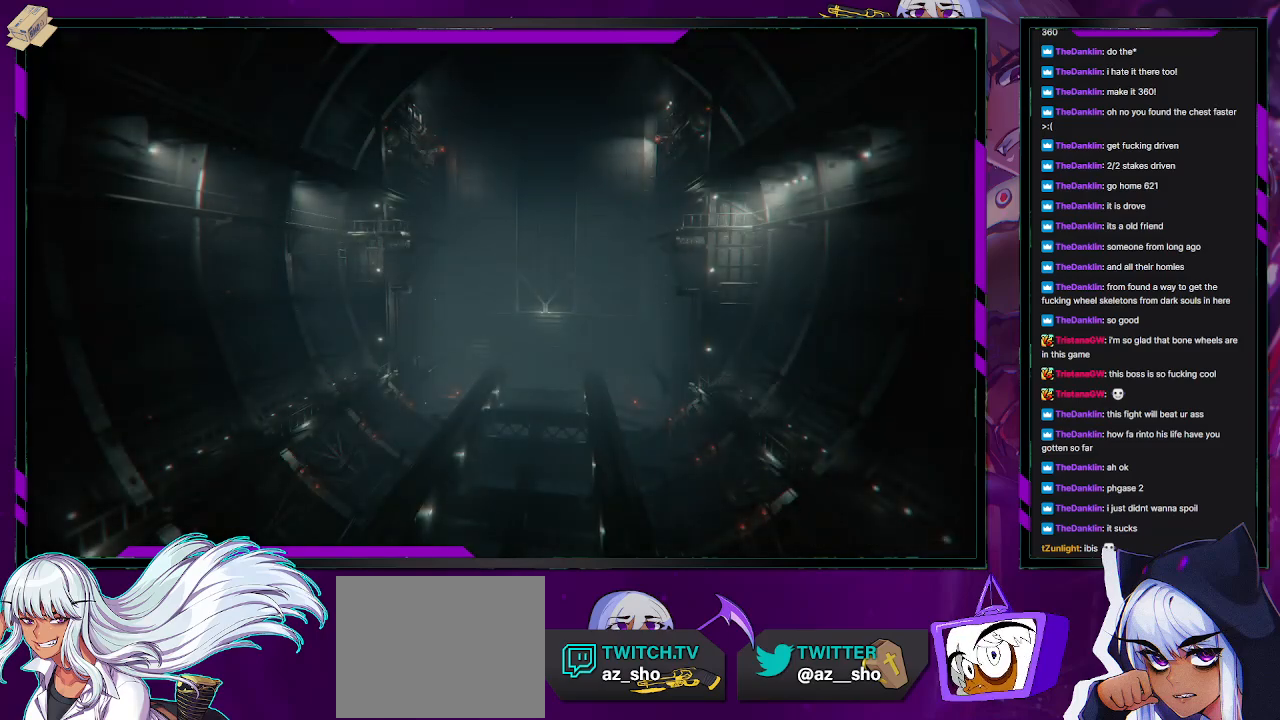
{"buttons": [], "left_stick": "left", "right_stick": "center", "events": [[183, "right_stick", "up"], [317, "right_stick", "center"]]}
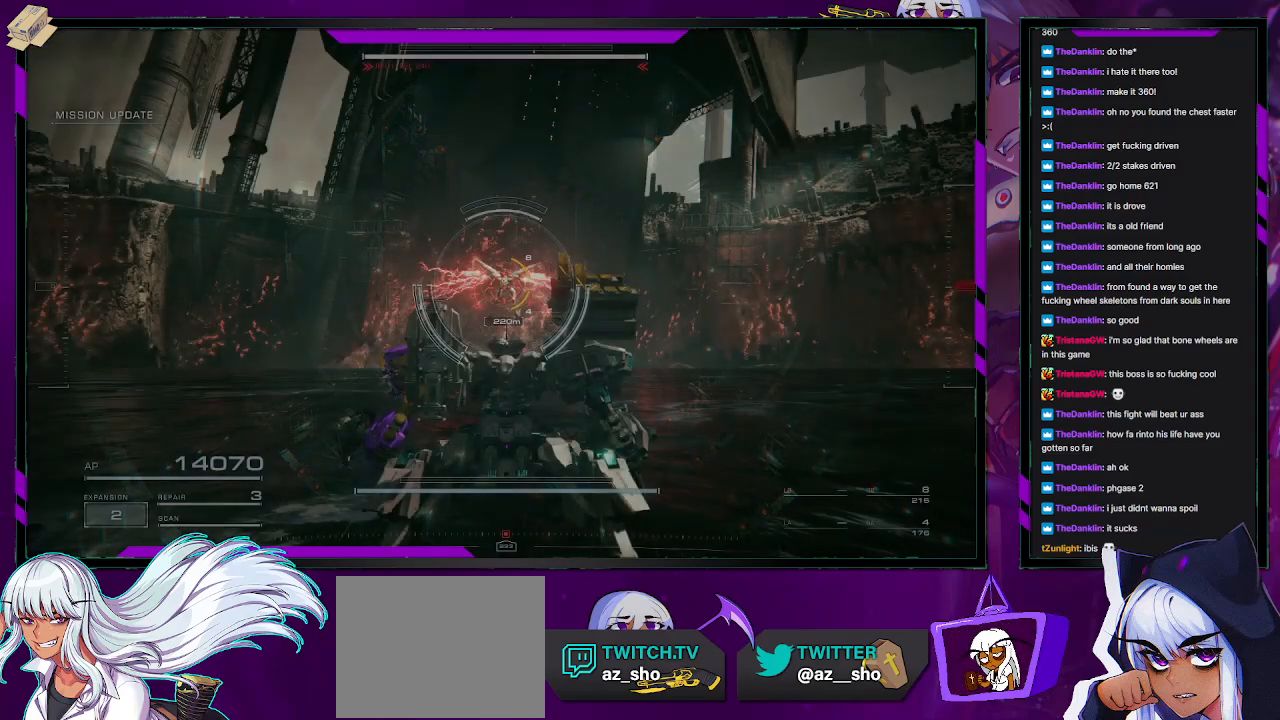
{"buttons": [], "left_stick": "left", "right_stick": "up", "events": [[150, "R2", "down"], [217, "R2", "up"], [300, "R2", "down"], [367, "R2", "up"], [400, "R1", "down"], [417, "right_stick", "up"], [500, "R1", "up"]]}
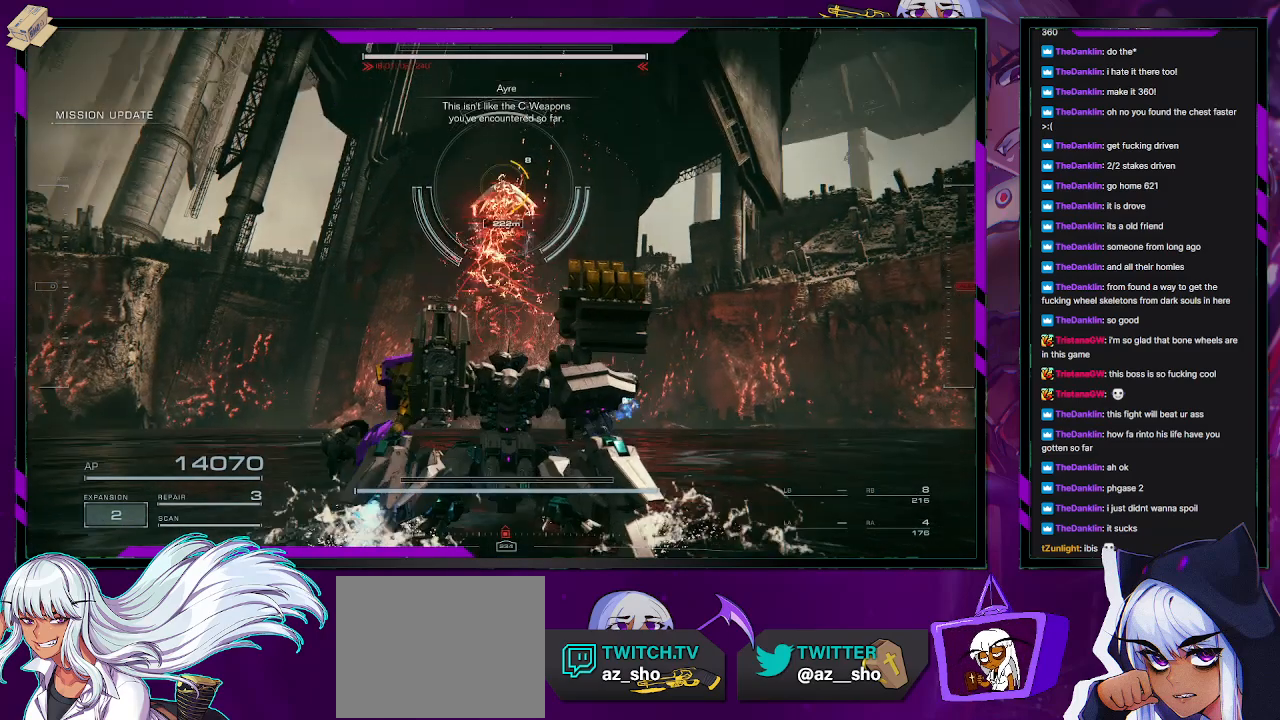
{"buttons": [], "left_stick": "left", "right_stick": "center", "events": [[33, "right_stick", "center"], [67, "R1", "down"], [133, "R1", "up"], [350, "X", "down"], [450, "X", "up"]]}
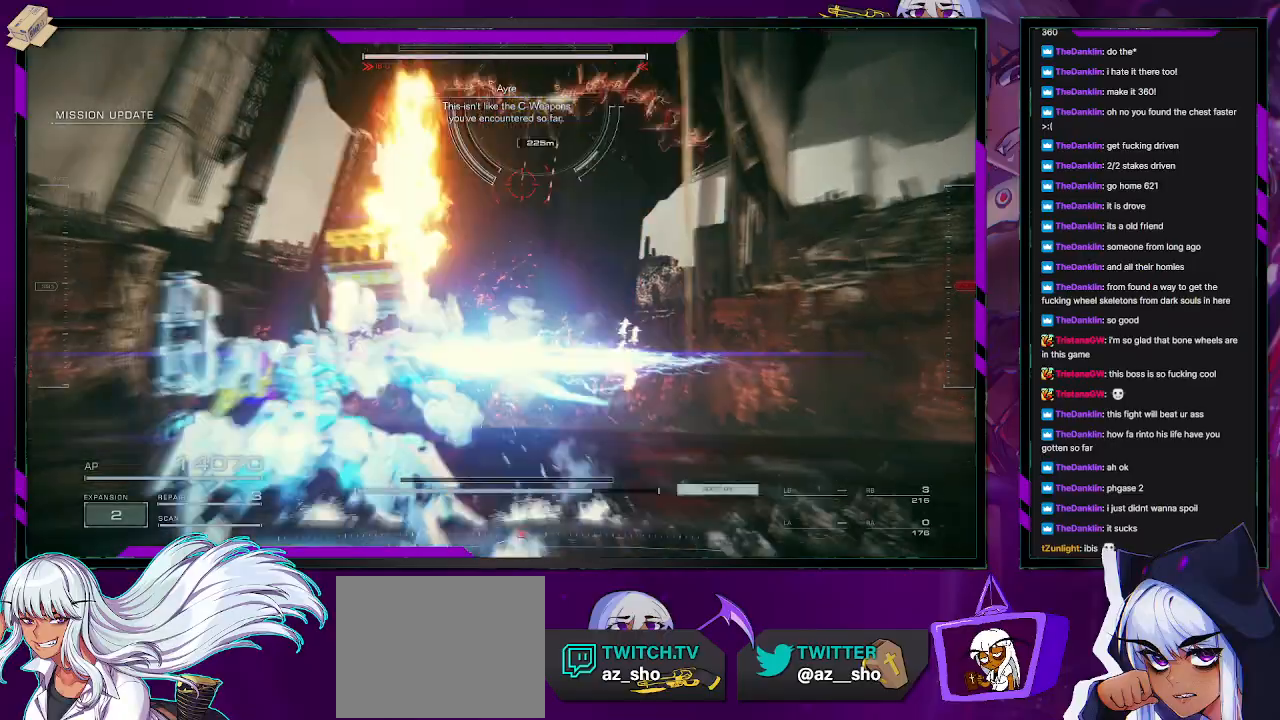
{"buttons": [], "left_stick": "left", "right_stick": "center", "events": [[133, "R2", "down"], [233, "R2", "up"], [267, "right_stick", "right"], [317, "R2", "down"], [383, "right_stick", "up-right"], [417, "R2", "up"], [500, "right_stick", "center"]]}
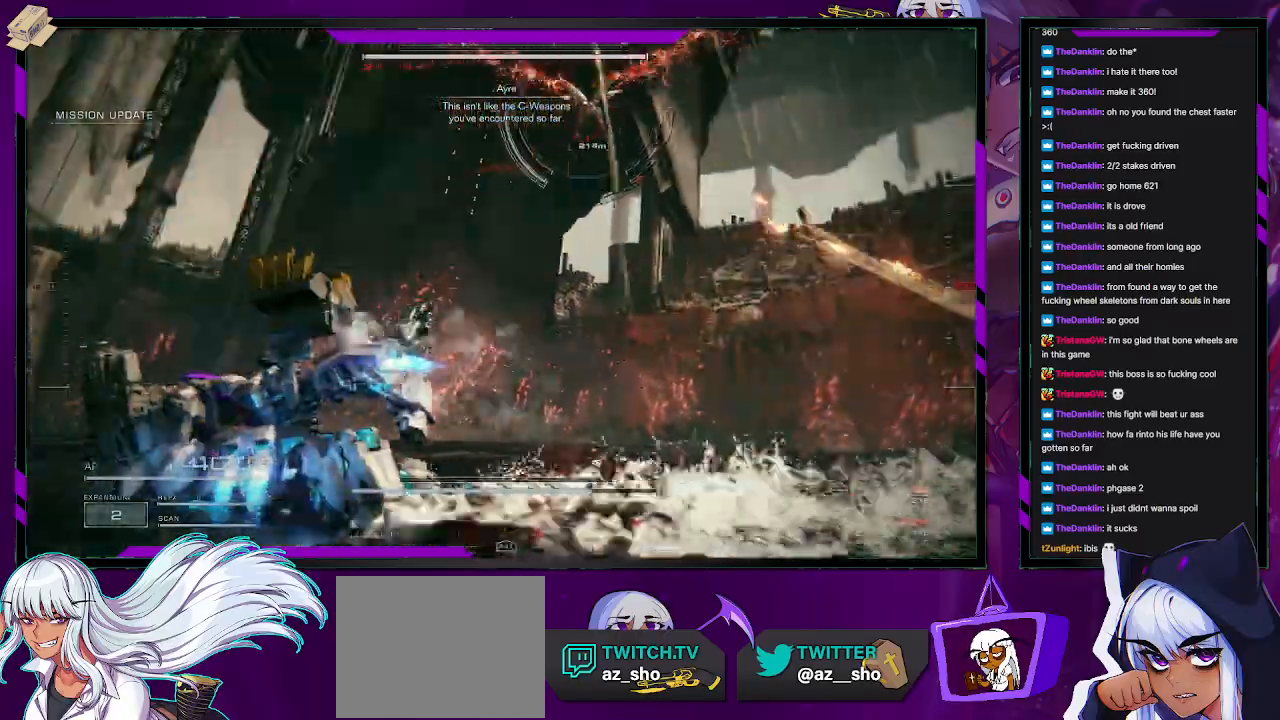
{"buttons": [], "left_stick": "left", "right_stick": "center", "events": [[133, "right_stick", "up-right"], [317, "right_stick", "center"]]}
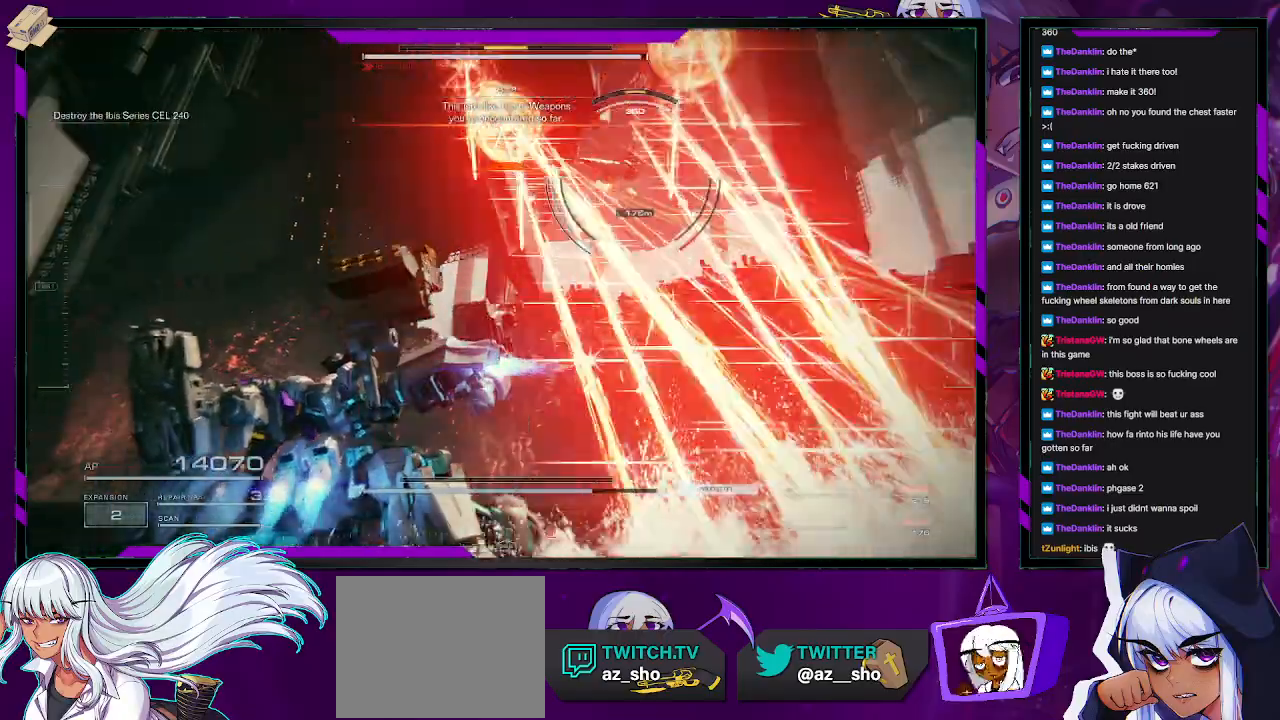
{"buttons": [], "left_stick": "up-left", "right_stick": "right", "events": [[150, "left_stick", "up-left"], [283, "right_stick", "right"]]}
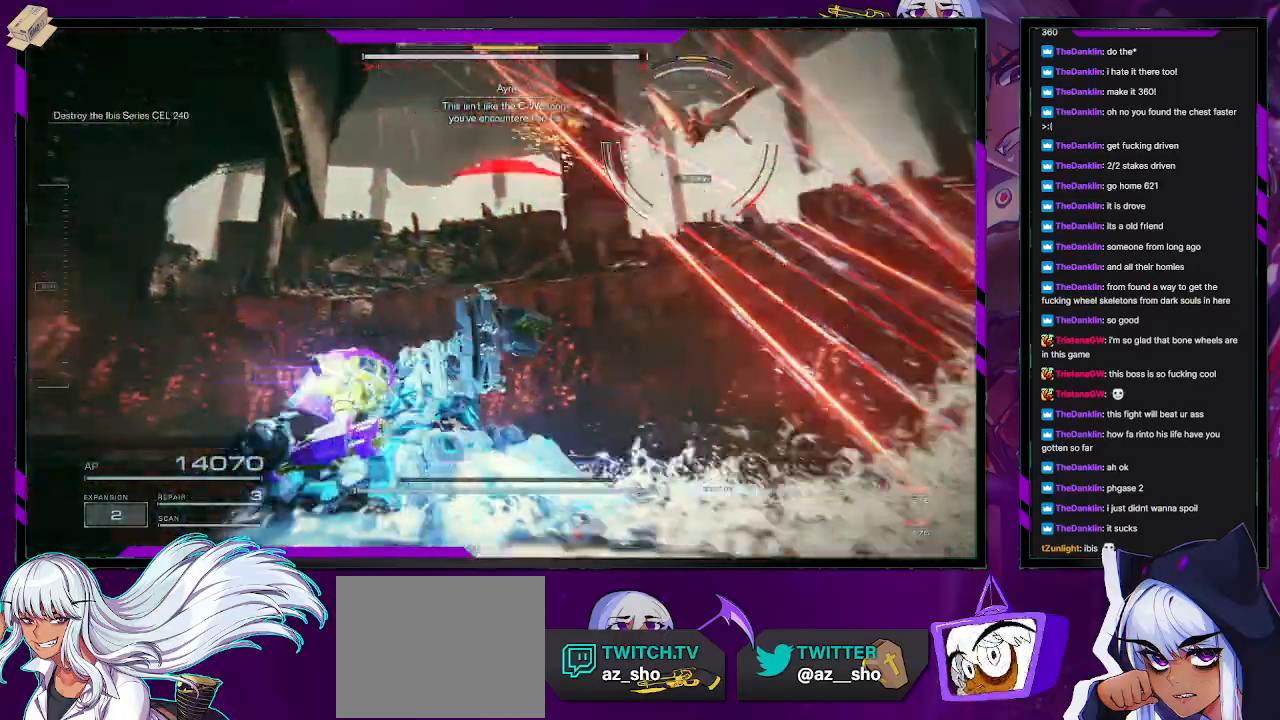
{"buttons": ["L2"], "left_stick": "up", "right_stick": "center", "events": [[150, "left_stick", "up"], [383, "right_stick", "center"], [433, "L2", "down"]]}
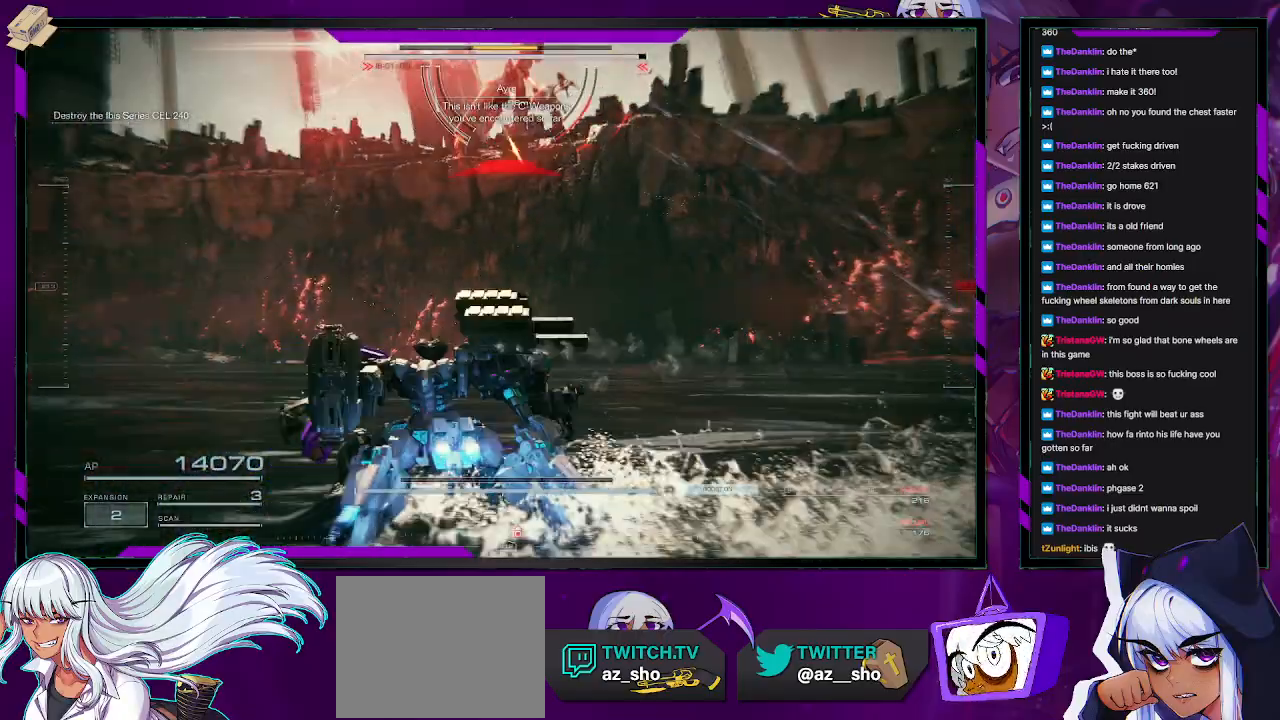
{"buttons": ["X"], "left_stick": "down-left", "right_stick": "center", "events": [[50, "L2", "up"], [83, "right_stick", "right"], [100, "left_stick", "up-left"], [217, "left_stick", "left"], [267, "right_stick", "center"], [333, "left_stick", "down-left"], [350, "X", "down"], [417, "X", "up"], [450, "X", "down"]]}
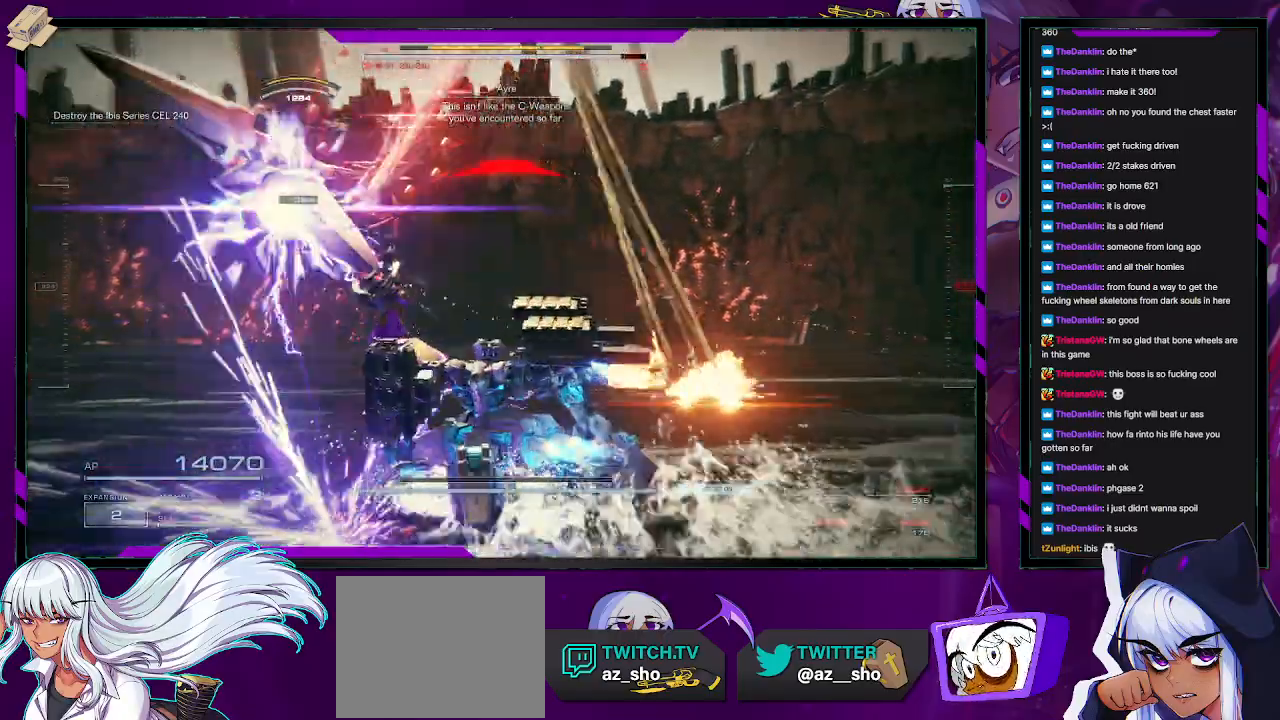
{"buttons": [], "left_stick": "down-left", "right_stick": "left", "events": [[50, "X", "up"], [83, "X", "down"], [200, "X", "up"], [417, "right_stick", "left"]]}
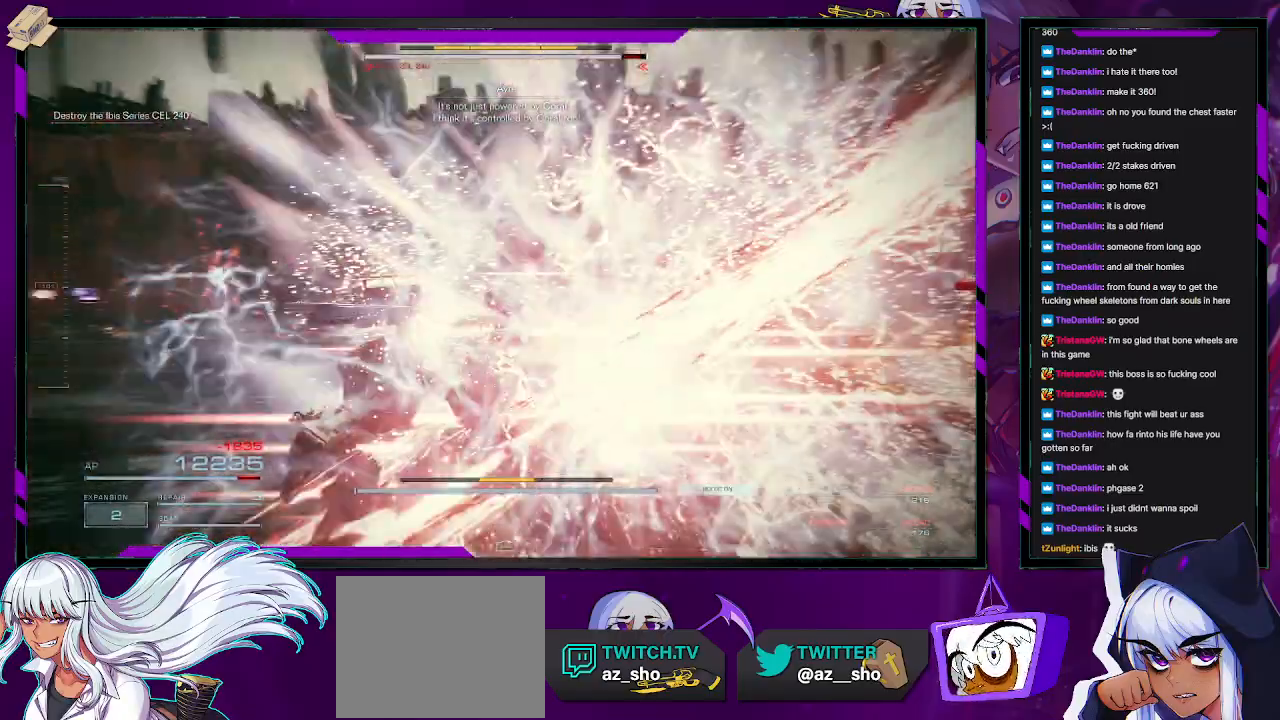
{"buttons": [], "left_stick": "left", "right_stick": "left", "events": [[400, "left_stick", "left"]]}
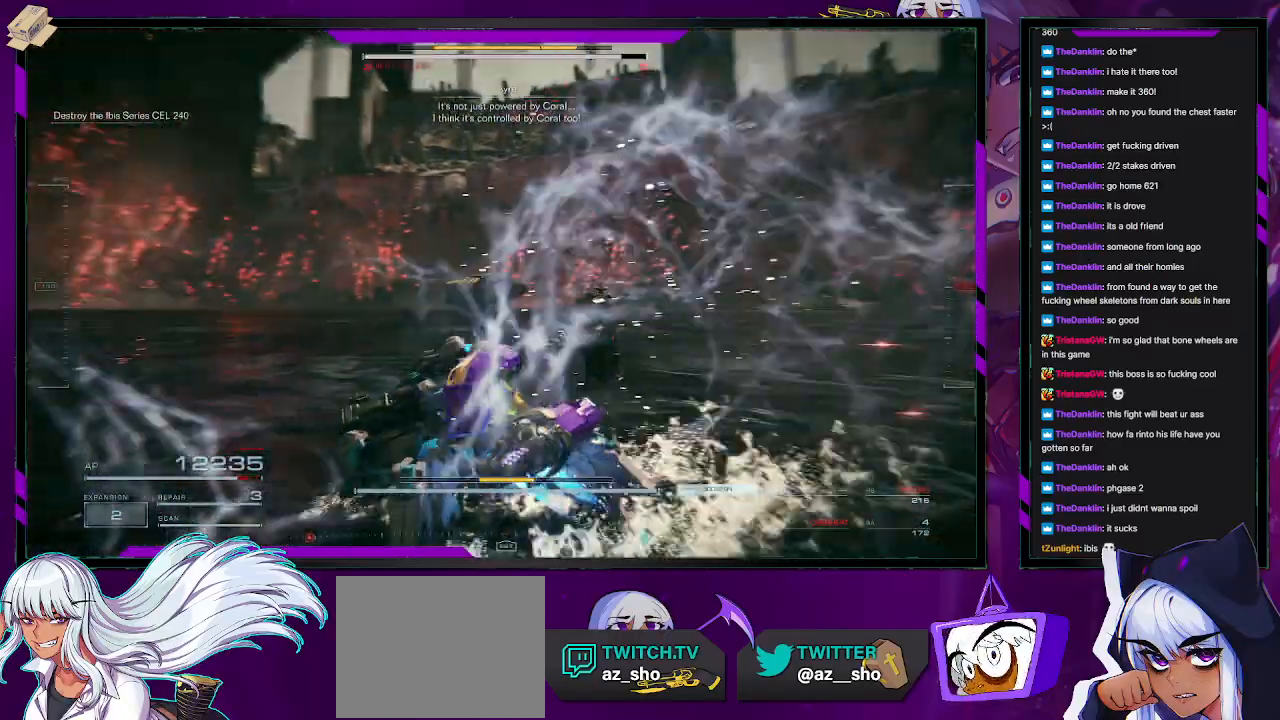
{"buttons": [], "left_stick": "up-left", "right_stick": "left", "events": [[200, "X", "down"], [300, "X", "up"], [300, "left_stick", "up-left"]]}
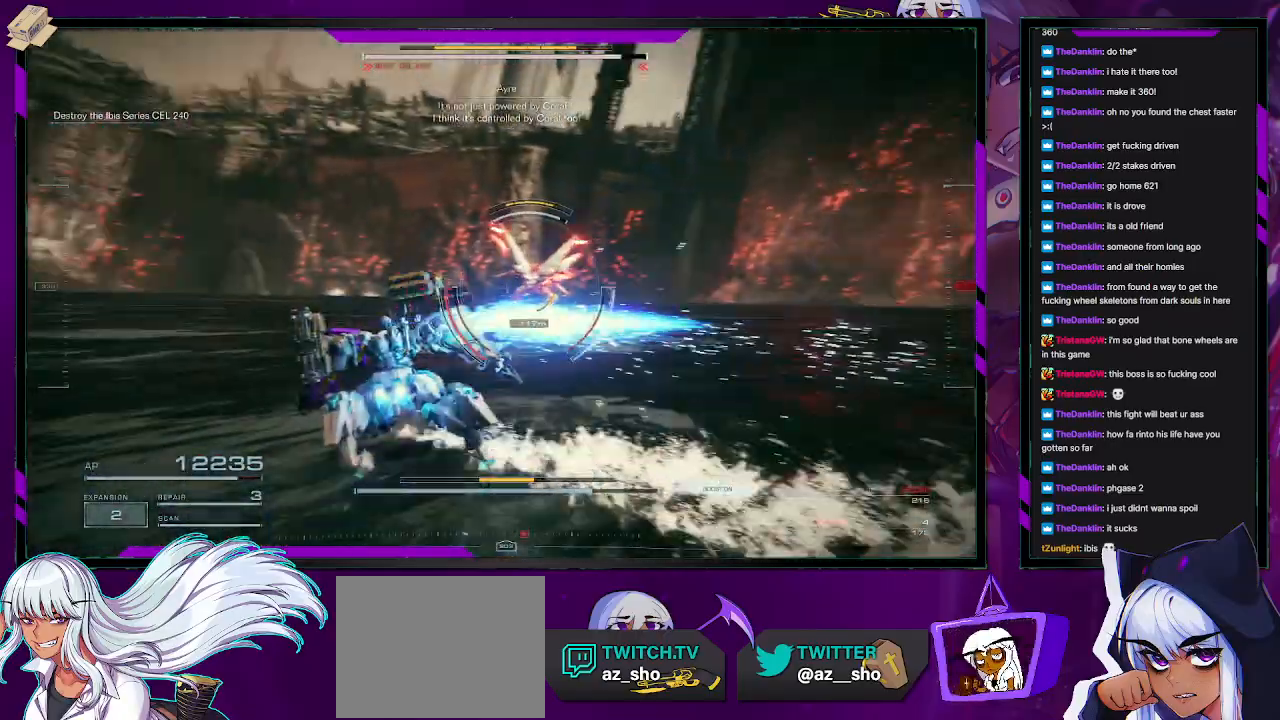
{"buttons": ["L2"], "left_stick": "up", "right_stick": "right", "events": [[50, "right_stick", "center"], [67, "R2", "down"], [117, "left_stick", "up"], [167, "R2", "up"], [217, "right_stick", "right"], [250, "R2", "down"], [333, "R2", "up"], [333, "right_stick", "center"], [417, "right_stick", "right"], [433, "L2", "down"]]}
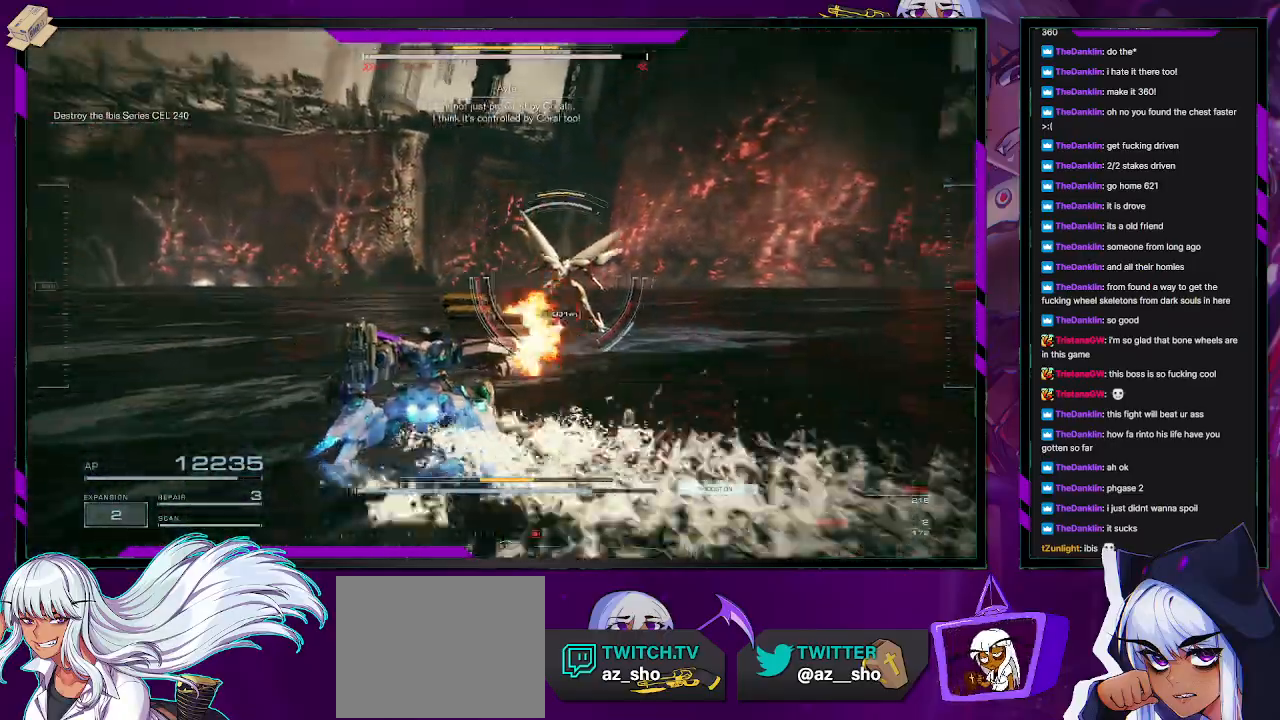
{"buttons": ["L2"], "left_stick": "up", "right_stick": "center", "events": [[33, "right_stick", "center"], [183, "L2", "up"], [183, "right_stick", "right"], [367, "L2", "down"], [367, "right_stick", "center"]]}
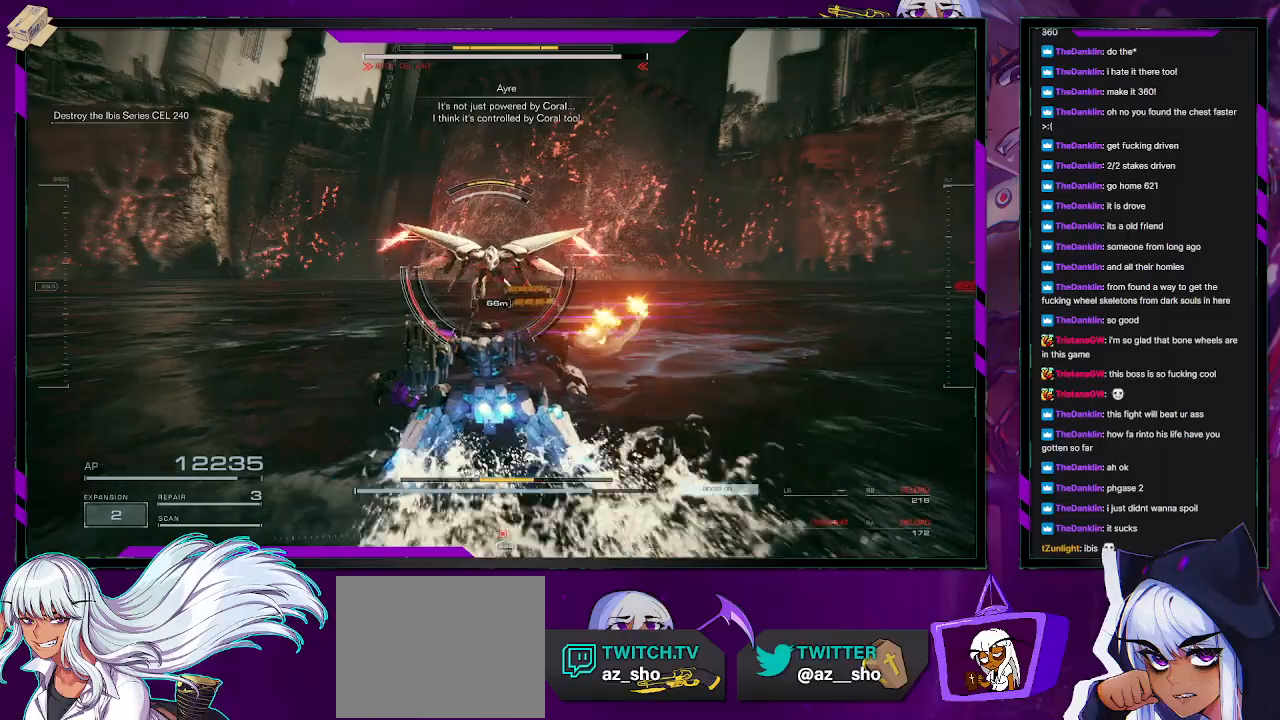
{"buttons": [], "left_stick": "up-left", "right_stick": "right", "events": [[133, "L2", "up"], [217, "R1", "down"], [283, "left_stick", "up-left"], [317, "R1", "up"], [383, "R1", "down"], [433, "R1", "up"], [483, "right_stick", "right"]]}
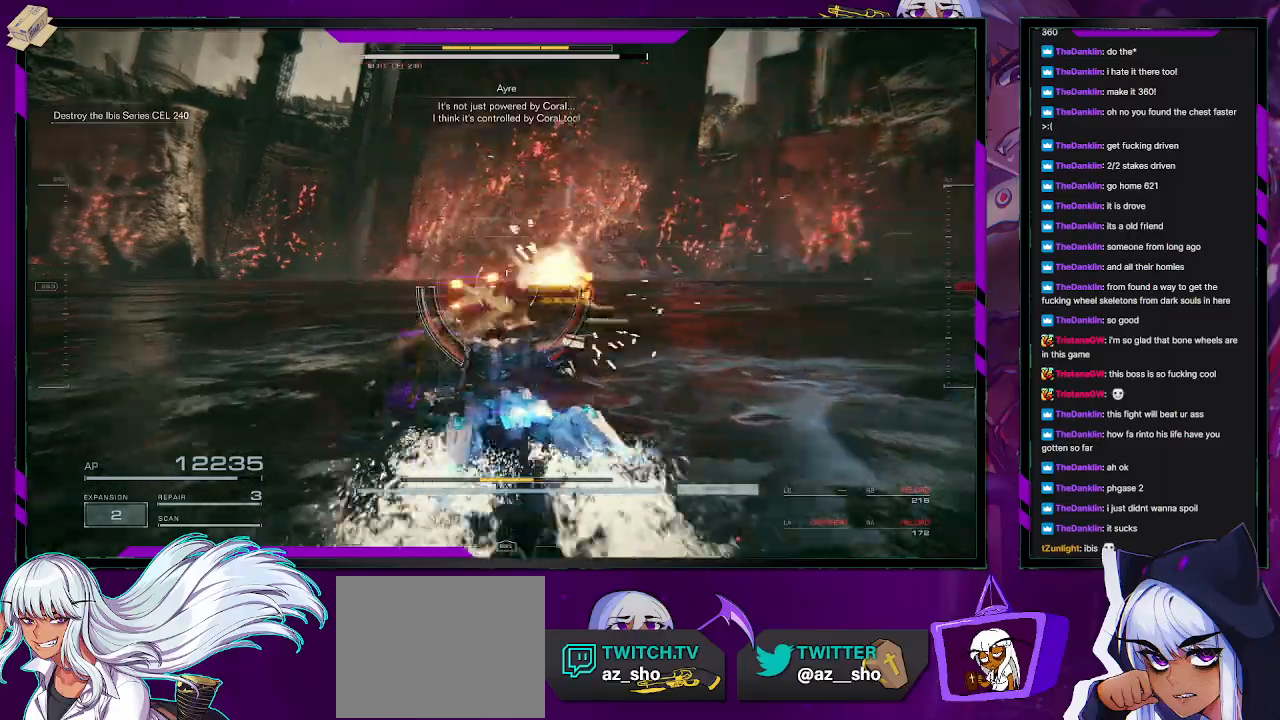
{"buttons": ["X"], "left_stick": "down-right", "right_stick": "right", "events": [[100, "left_stick", "down-left"], [217, "left_stick", "down"], [500, "X", "down"], [500, "left_stick", "down-right"]]}